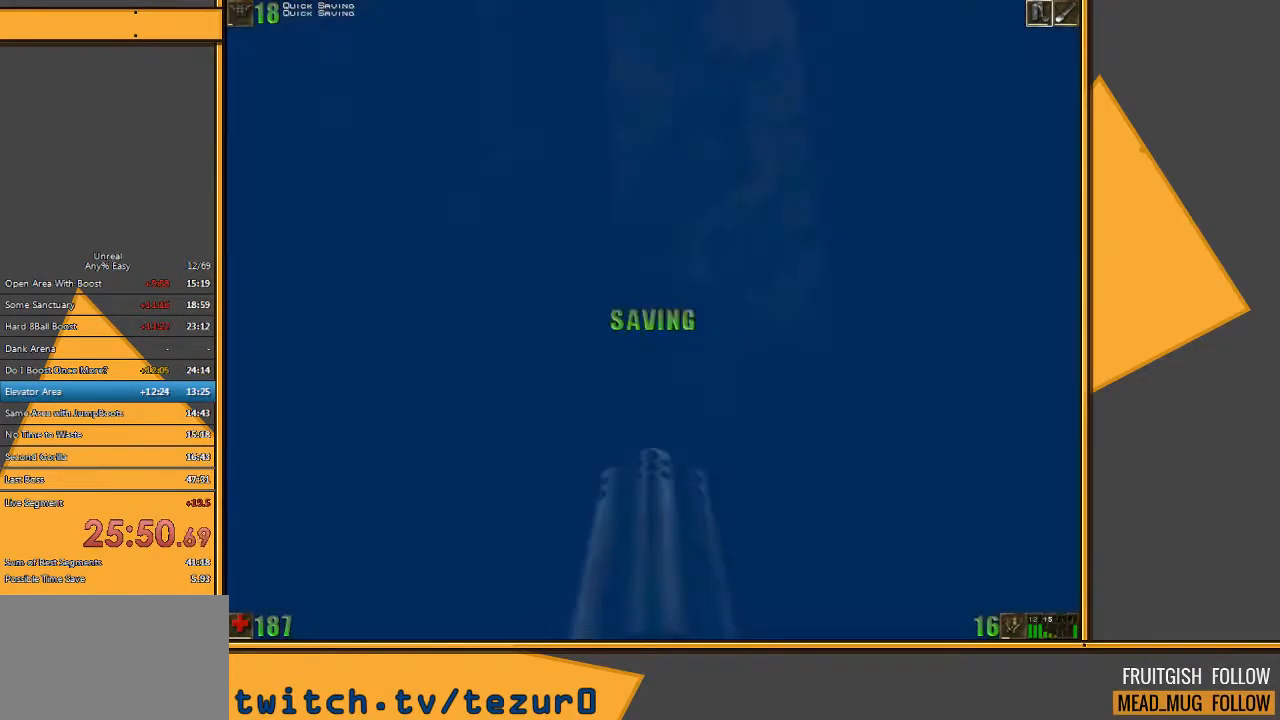
Gameplay with keyboard and mouse; each line is a JSON object with the keys and mouse buttons held at the frame after it. "events" lists presses ("down") and releases ("up") of "1", "2", "3", "4", "5", "a", "alt", "c", "ctrl", "d", "e", "f", "q", "r", "s", "shift", "space", "tab", "v", "w", "x", "z", "mouse_left" and "mouse_right" between this image and that frame as [ms after this image, input, new state], when the widget could be followed in between. "mouse_left", "mouse_right" = the "left", "right" buttons of the "mouse" list. No other keys are recorded. Mouse movement is not recorded.
{"keys": ["e", "q", "space", "w"], "mouse": [], "events": [[67, "q", "down"], [100, "e", "up"], [200, "q", "up"], [300, "w", "down"], [383, "e", "down"], [450, "q", "down"]]}
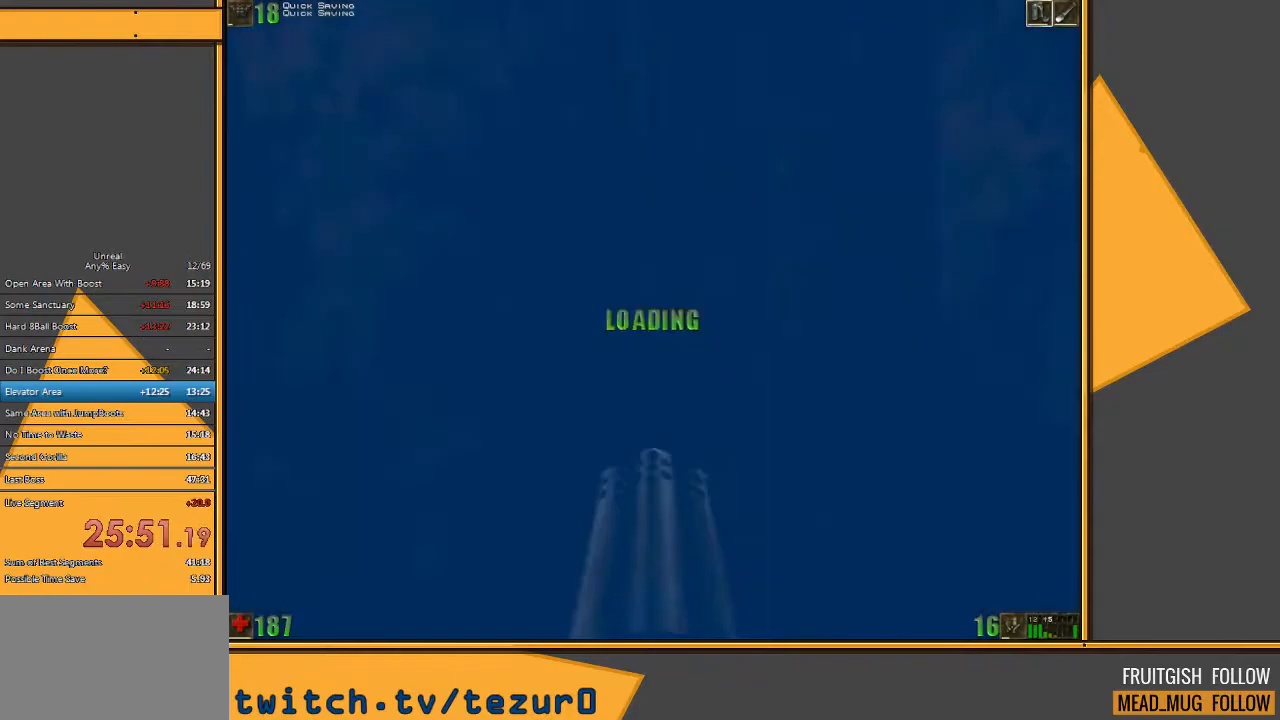
{"keys": ["q", "space"], "mouse": [], "events": [[50, "e", "up"], [83, "q", "up"], [350, "e", "down"], [383, "q", "down"], [417, "w", "up"], [450, "e", "up"]]}
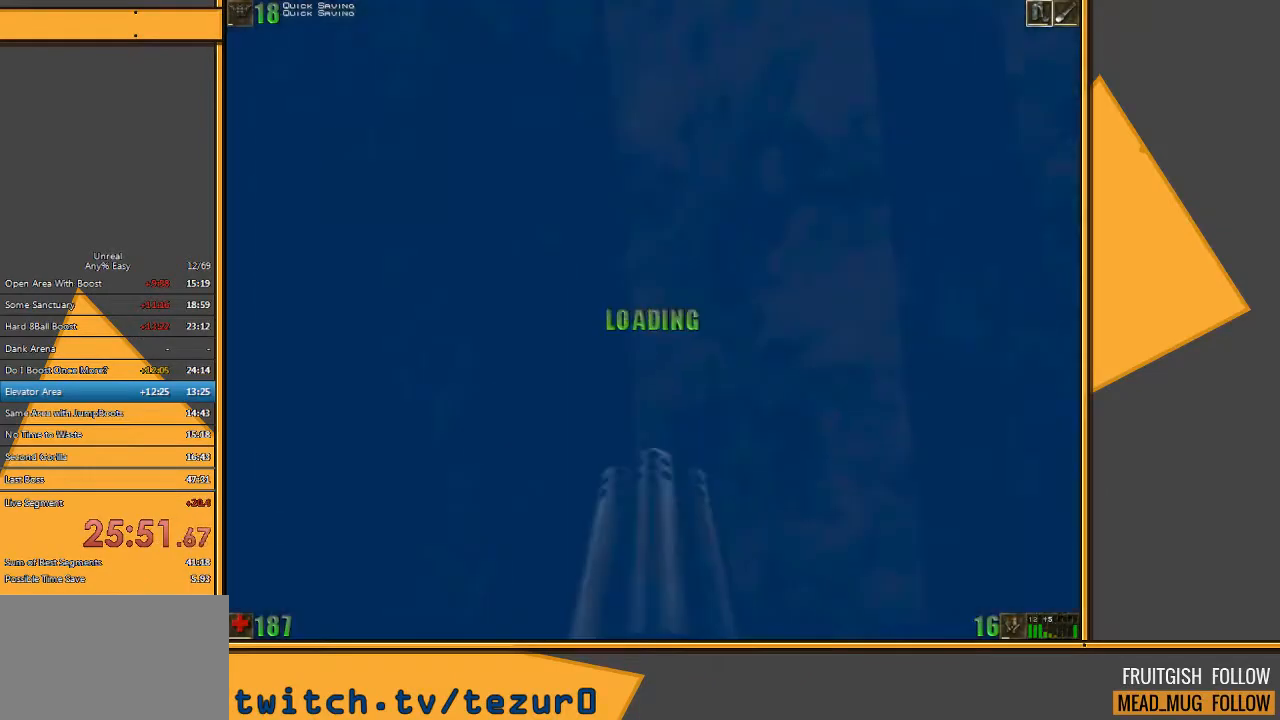
{"keys": ["space"], "mouse": [], "events": [[17, "q", "up"], [267, "e", "down"], [333, "q", "down"], [400, "e", "up"], [467, "q", "up"]]}
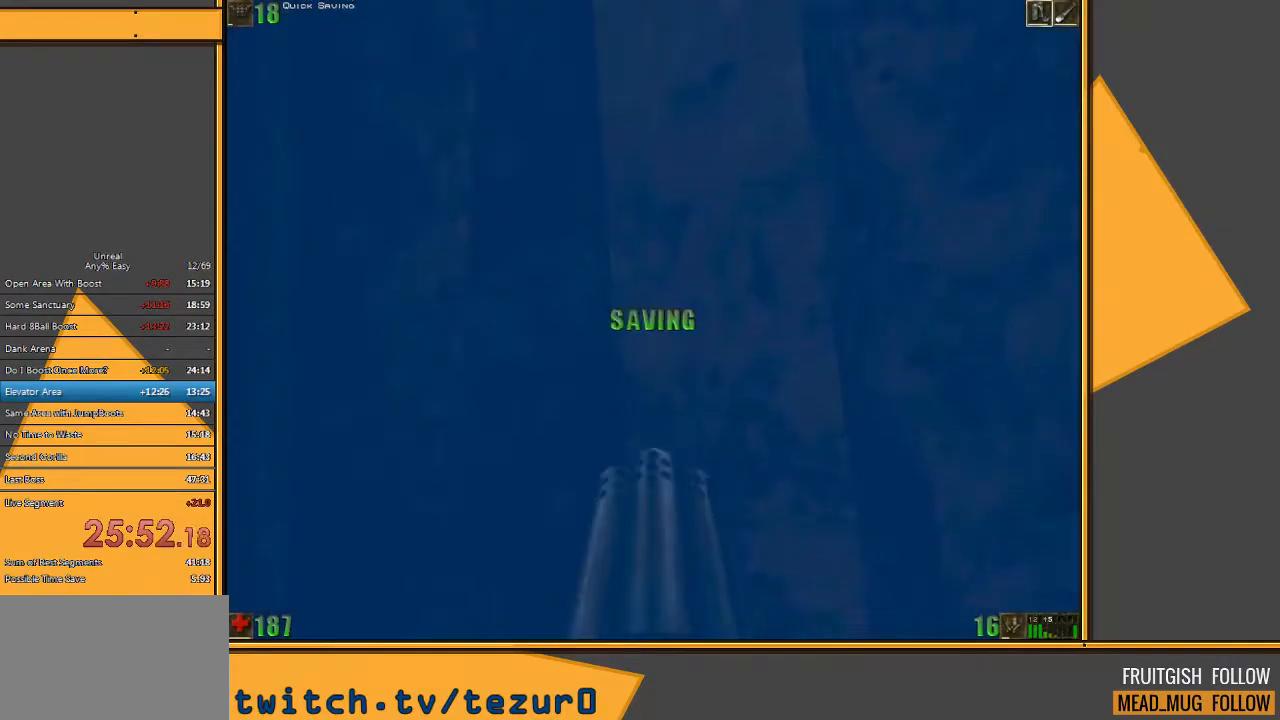
{"keys": ["e", "space"], "mouse": [], "events": [[100, "e", "down"], [200, "q", "down"], [267, "e", "up"], [333, "q", "up"], [467, "e", "down"]]}
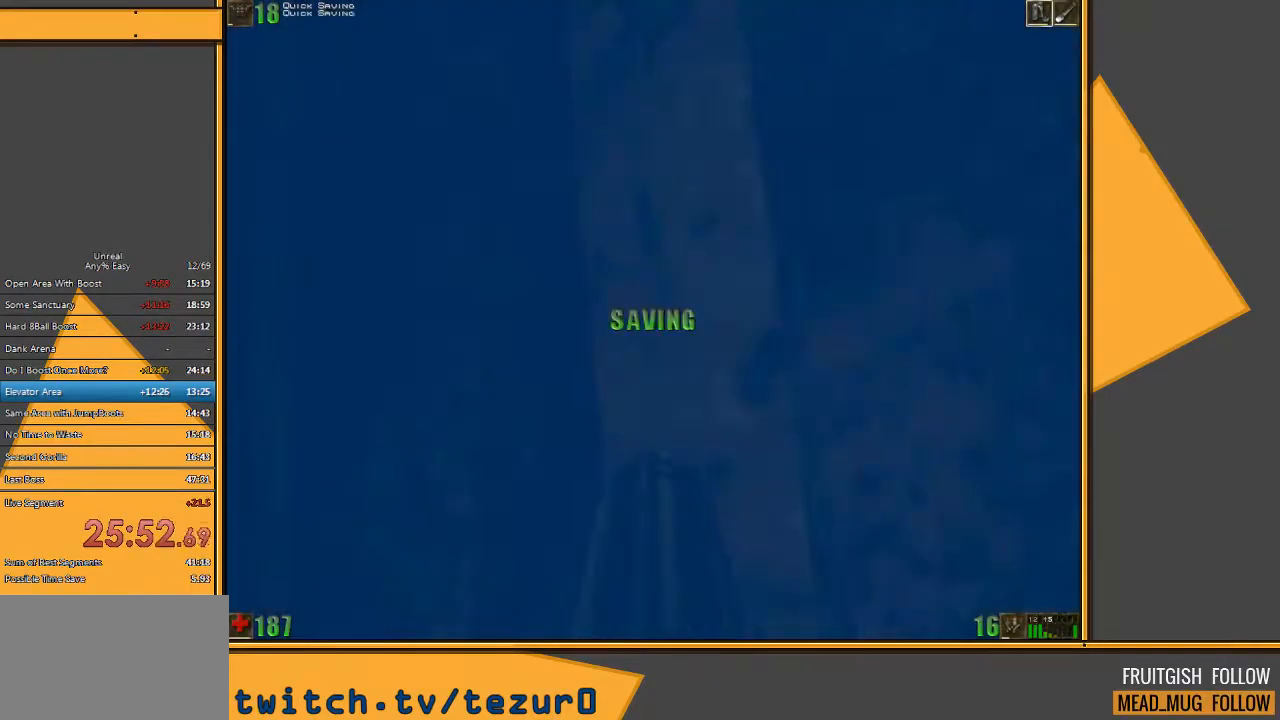
{"keys": ["q", "space"], "mouse": [], "events": [[67, "q", "down"], [133, "e", "up"], [200, "q", "up"], [333, "e", "down"], [367, "q", "down"], [500, "e", "up"]]}
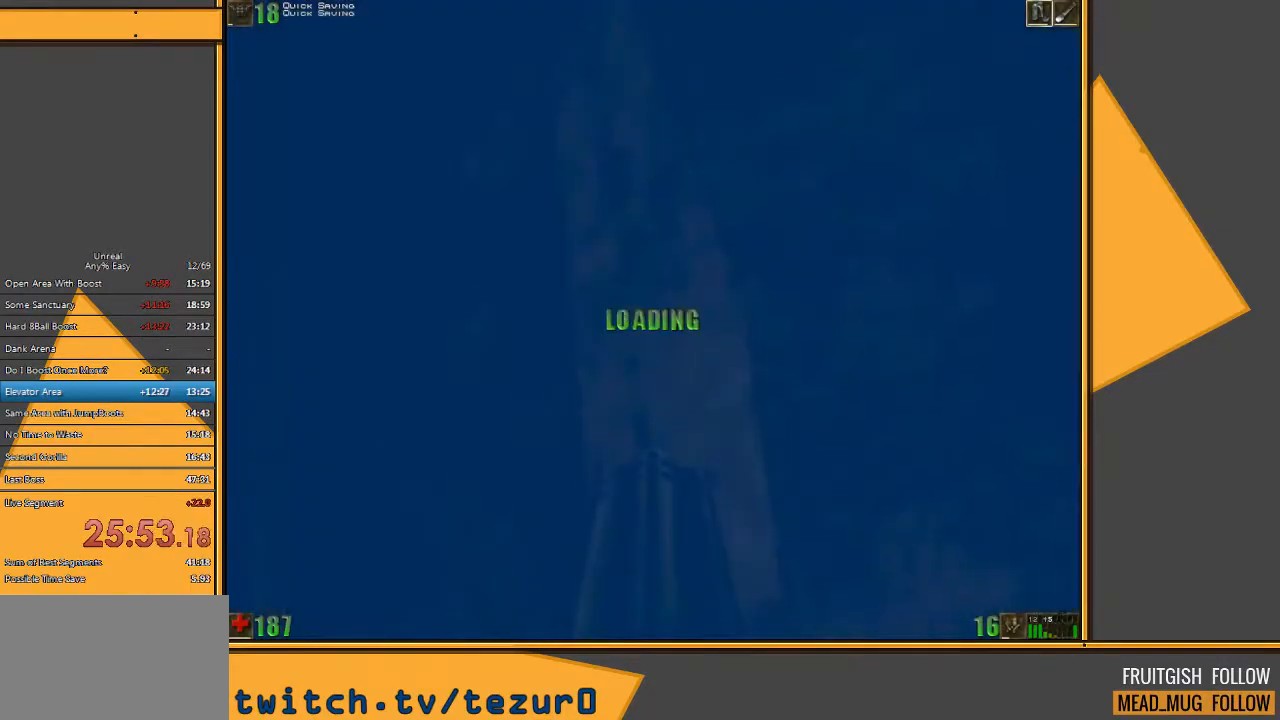
{"keys": ["space"], "mouse": [], "events": [[67, "q", "up"], [100, "e", "down"], [233, "q", "down"], [300, "e", "up"], [383, "q", "up"]]}
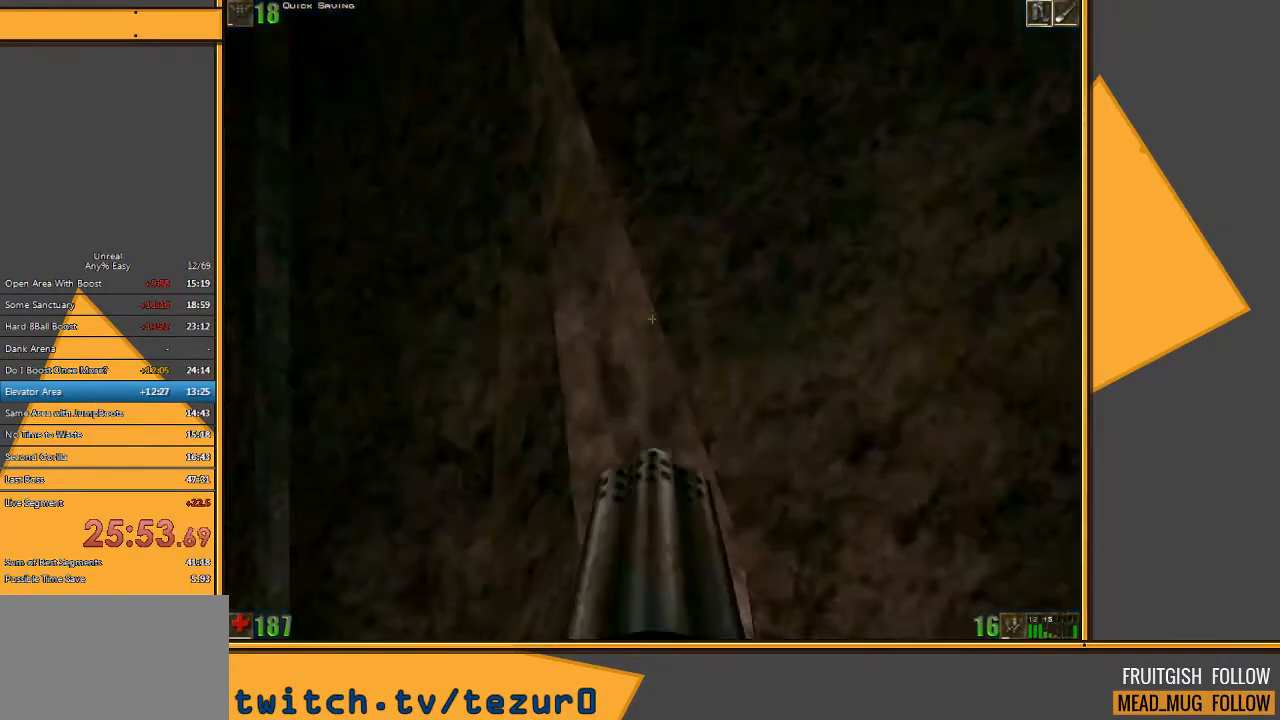
{"keys": ["q", "space"], "mouse": [], "events": [[17, "e", "down"], [83, "q", "down"], [150, "e", "up"], [217, "q", "up"], [383, "e", "down"], [450, "q", "down"], [483, "e", "up"]]}
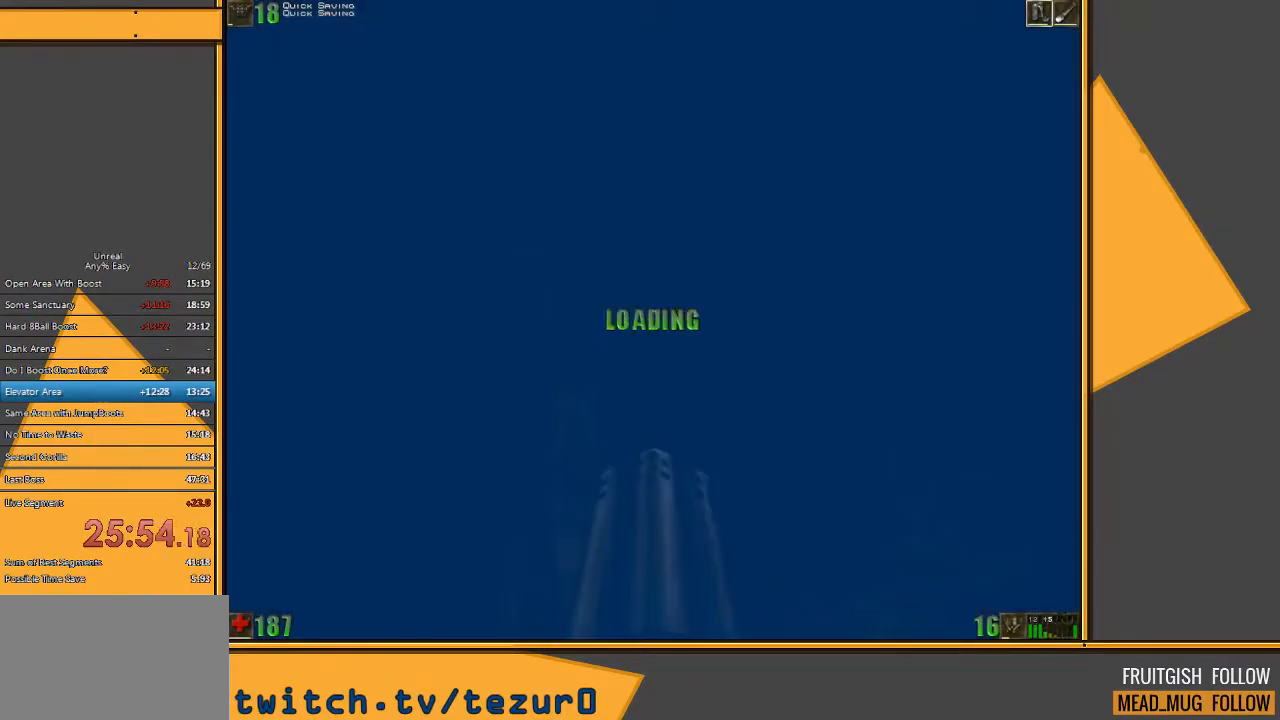
{"keys": ["space"], "mouse": [], "events": [[50, "q", "up"], [250, "e", "down"], [283, "q", "down"], [350, "e", "up"], [417, "q", "up"]]}
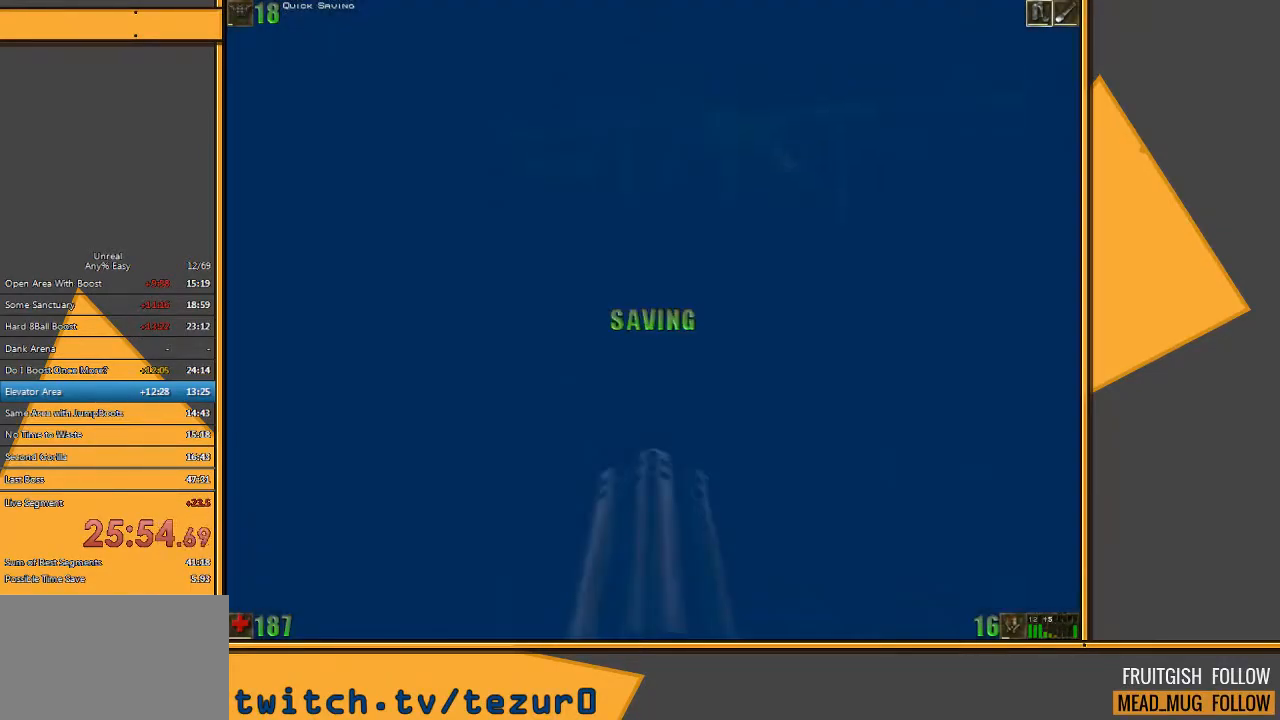
{"keys": ["e", "space", "w"], "mouse": [], "events": [[17, "e", "down"], [117, "q", "down"], [217, "e", "up"], [267, "w", "down"], [300, "q", "up"], [500, "e", "down"]]}
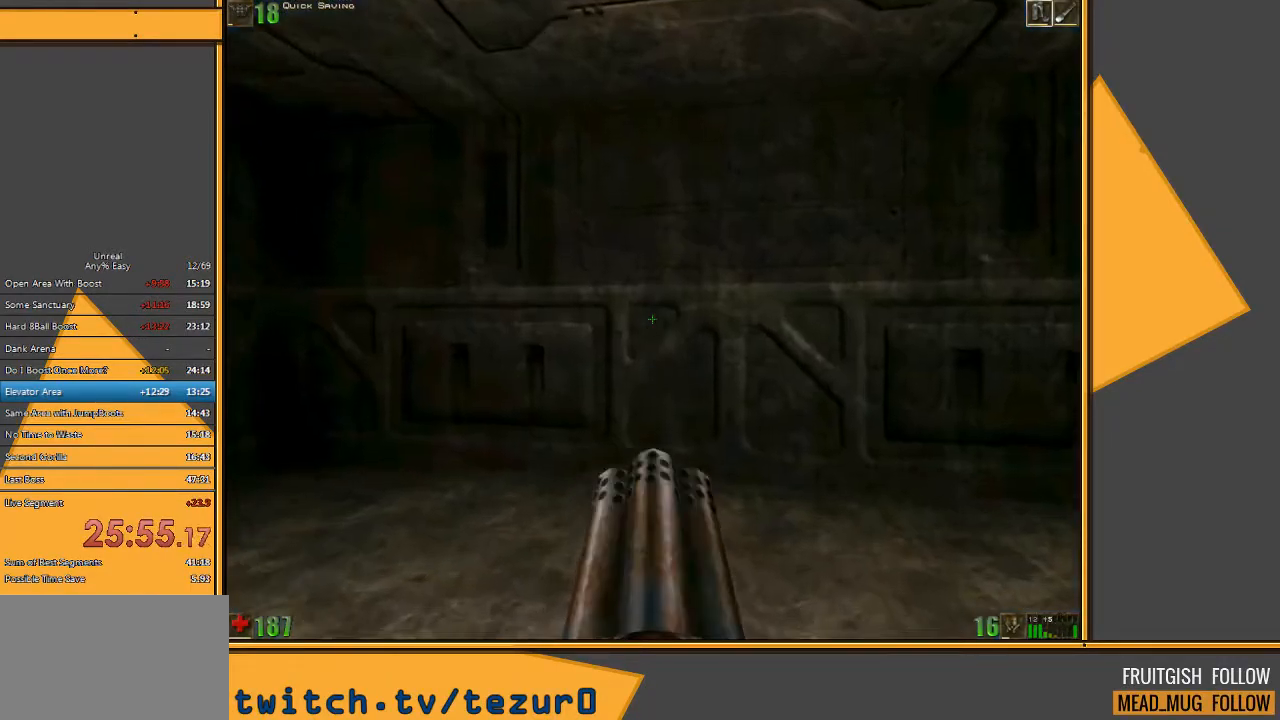
{"keys": ["w"], "mouse": [], "events": [[67, "q", "down"], [133, "e", "up"], [200, "q", "up"], [333, "space", "up"]]}
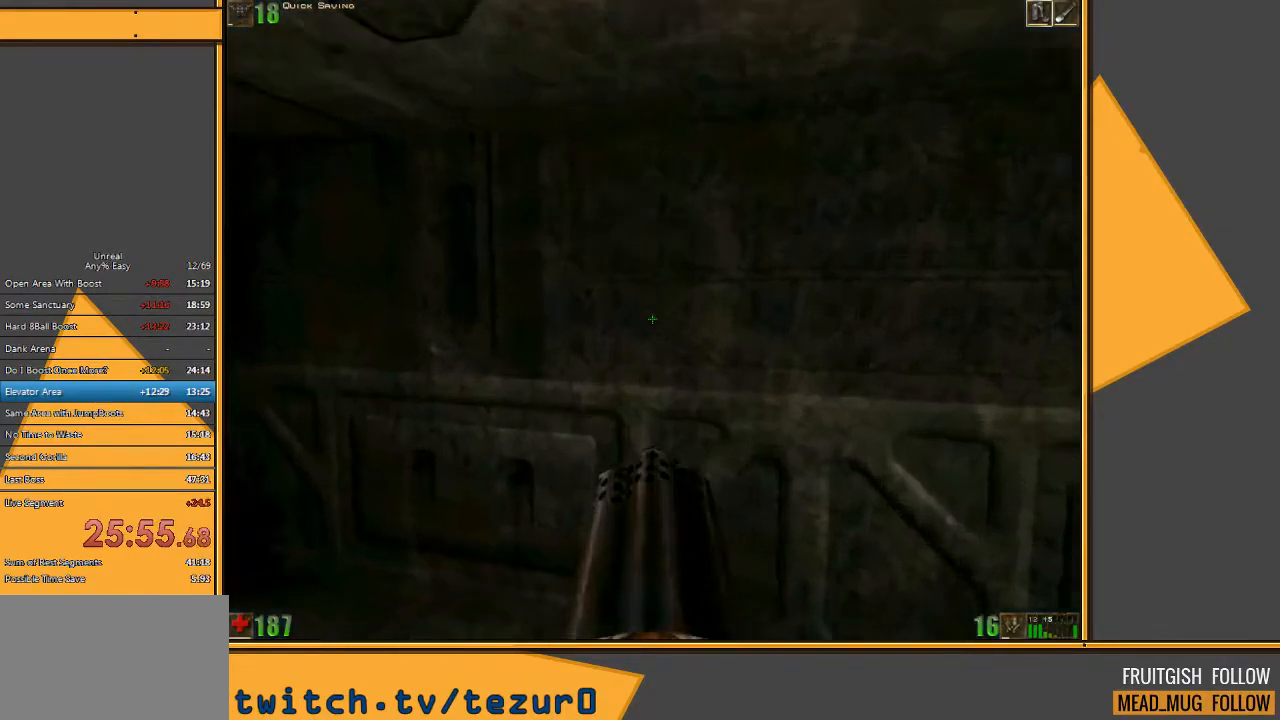
{"keys": [], "mouse": [], "events": [[100, "d", "down"], [233, "w", "up"], [383, "d", "up"]]}
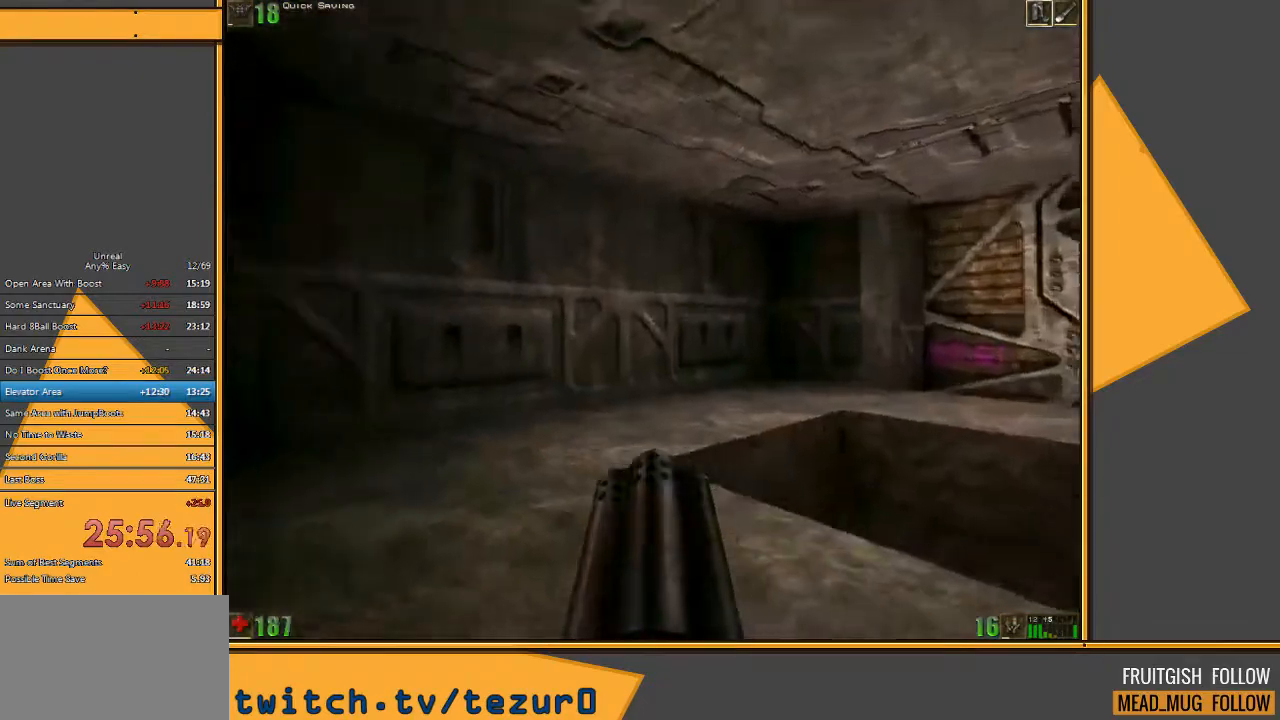
{"keys": ["a", "e"], "mouse": [], "events": [[117, "a", "down"], [450, "e", "down"]]}
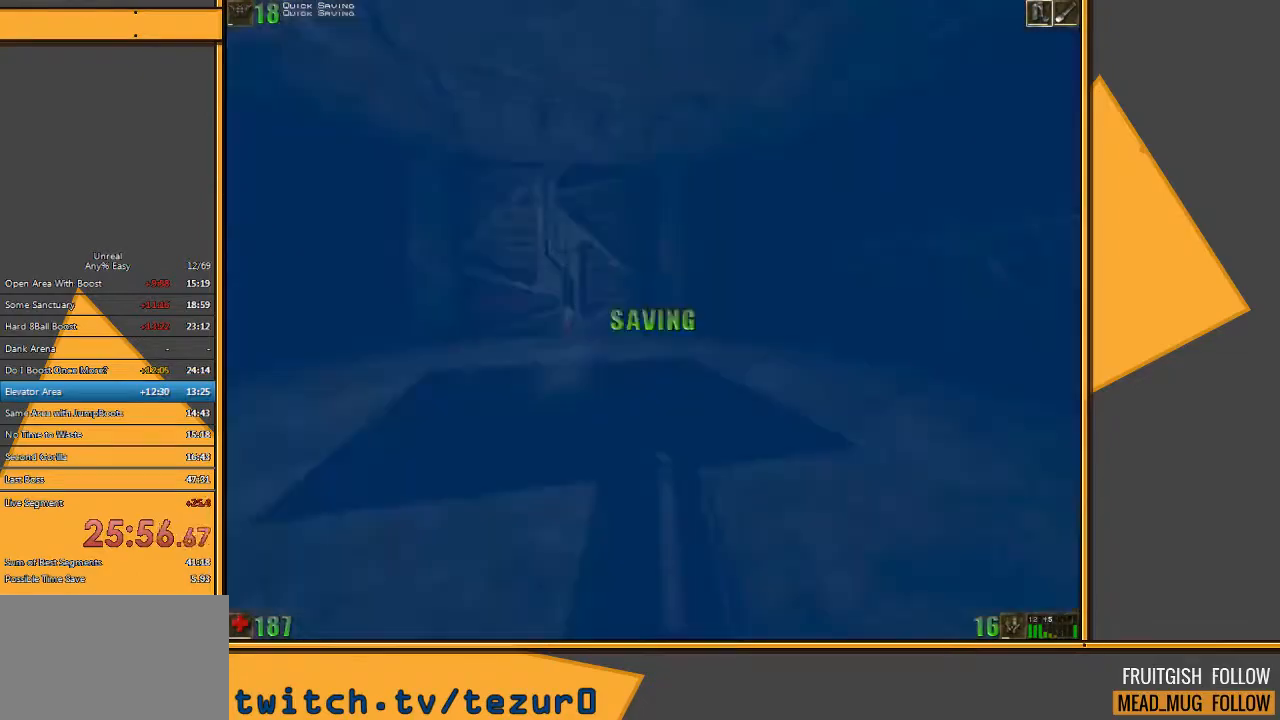
{"keys": ["w"], "mouse": [], "events": [[17, "e", "up"], [367, "w", "down"], [400, "a", "up"]]}
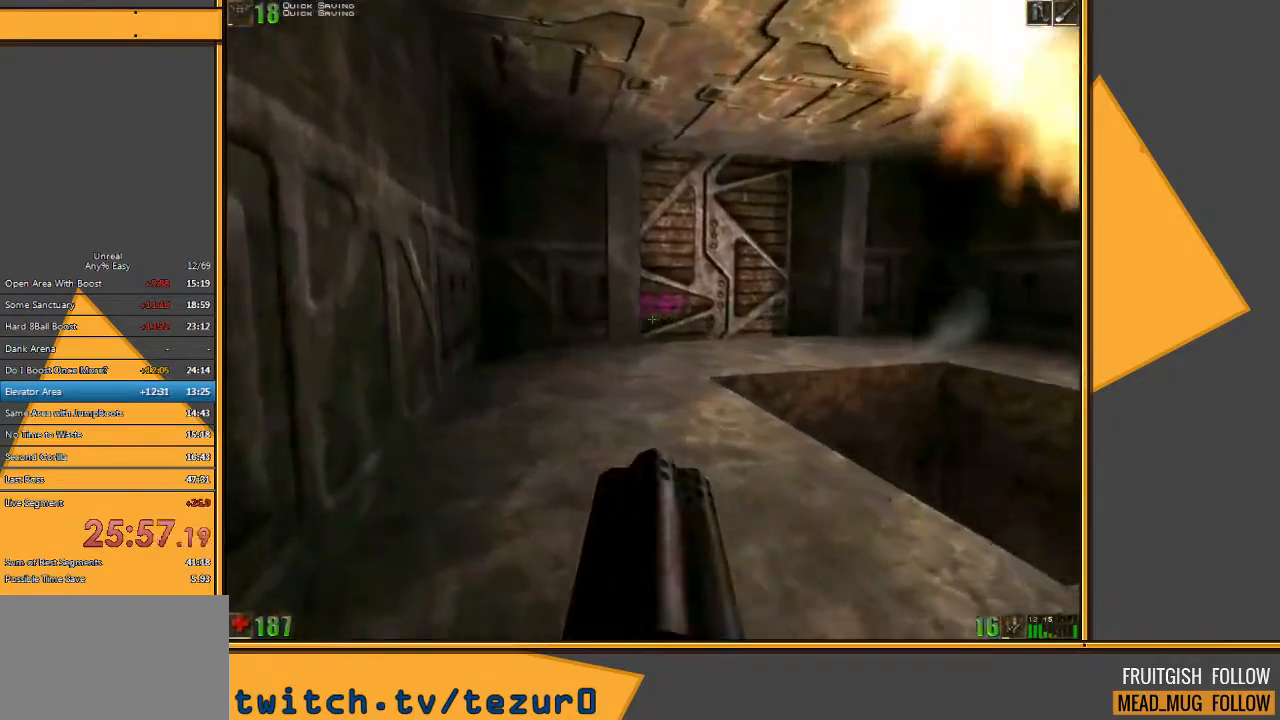
{"keys": ["w"], "mouse": ["left"], "events": [[167, "mouse_left", "down"]]}
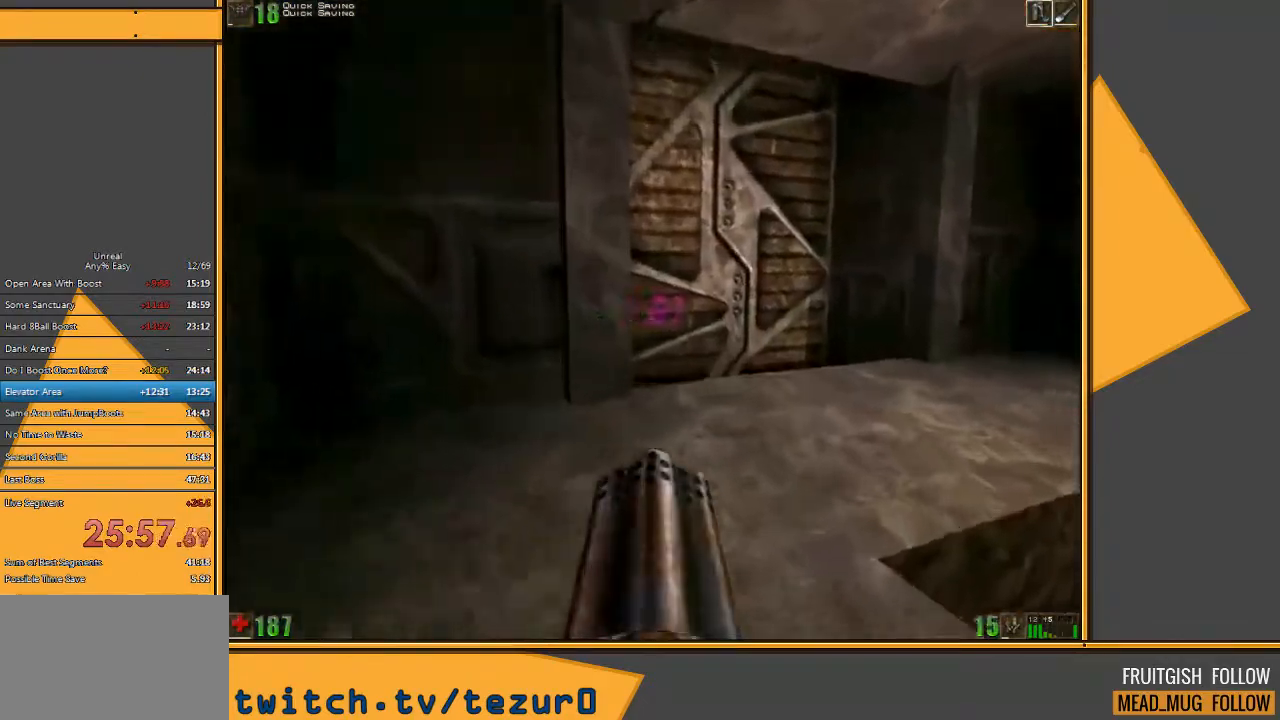
{"keys": ["w"], "mouse": ["left"], "events": []}
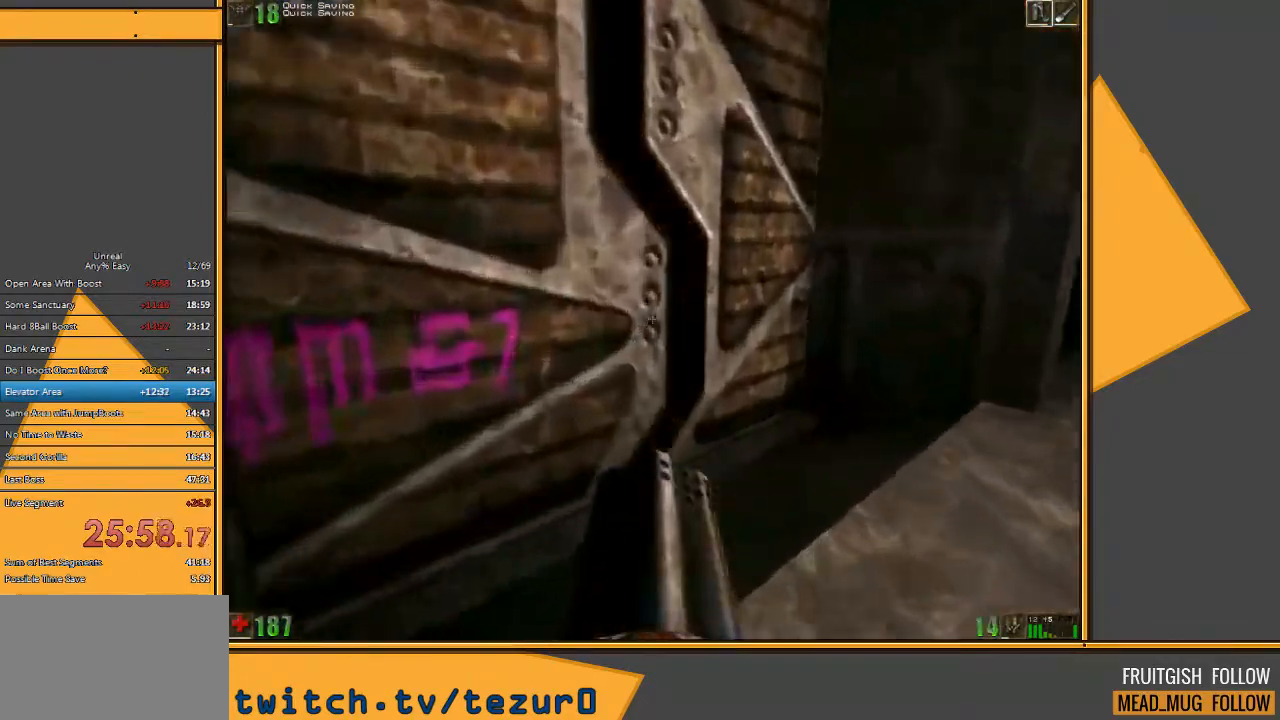
{"keys": ["a"], "mouse": ["left"], "events": [[200, "a", "down"], [367, "w", "up"]]}
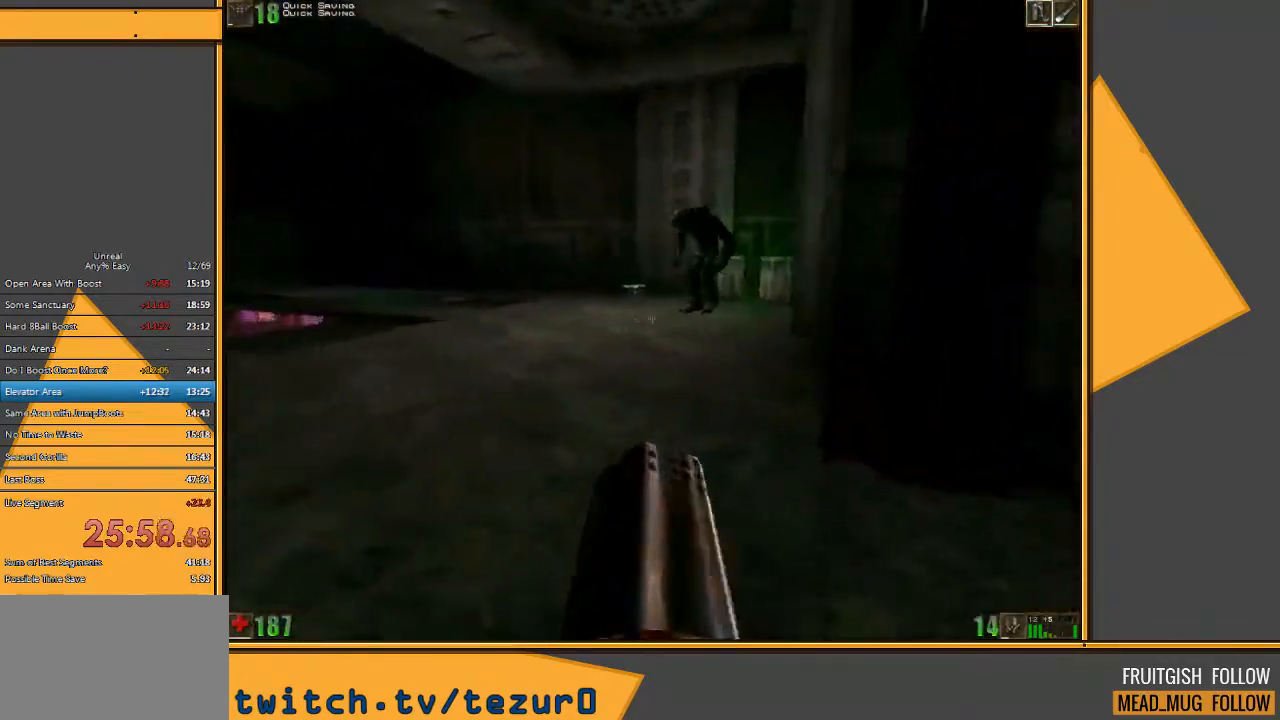
{"keys": [], "mouse": [], "events": [[167, "w", "down"], [200, "a", "up"], [267, "mouse_left", "up"], [450, "w", "up"]]}
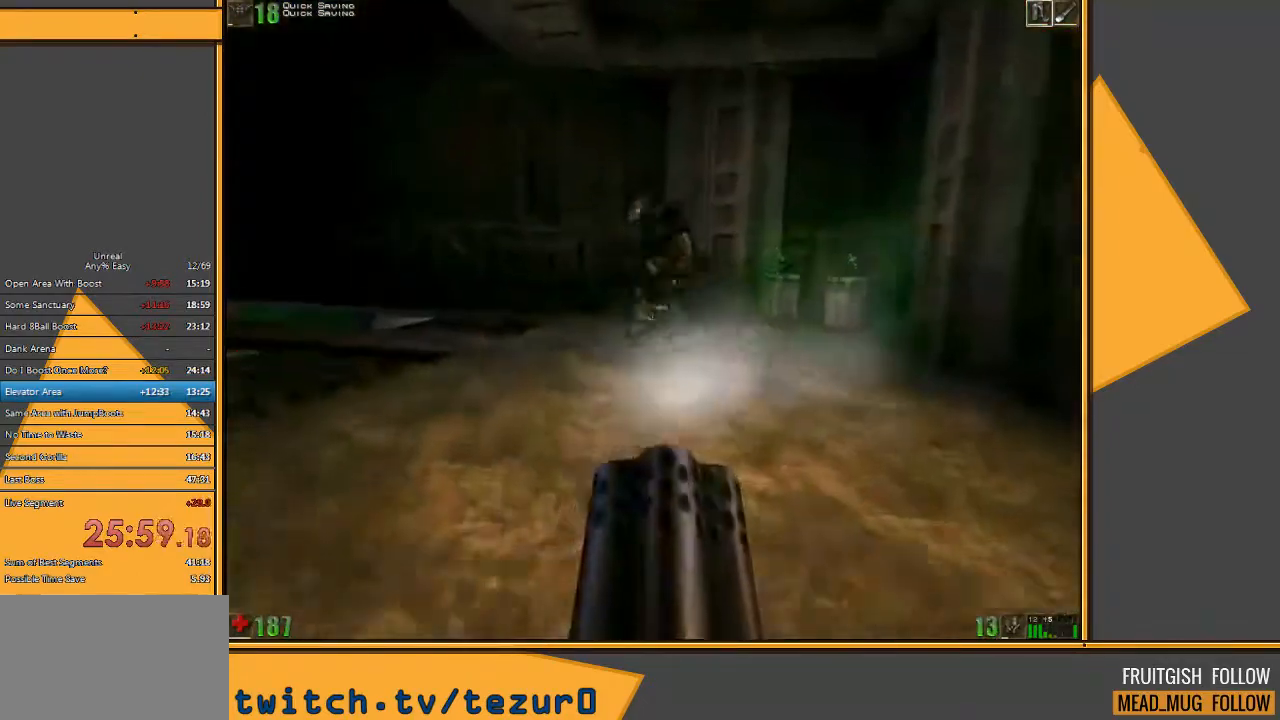
{"keys": ["d"], "mouse": [], "events": [[17, "s", "down"], [217, "s", "up"], [450, "d", "down"]]}
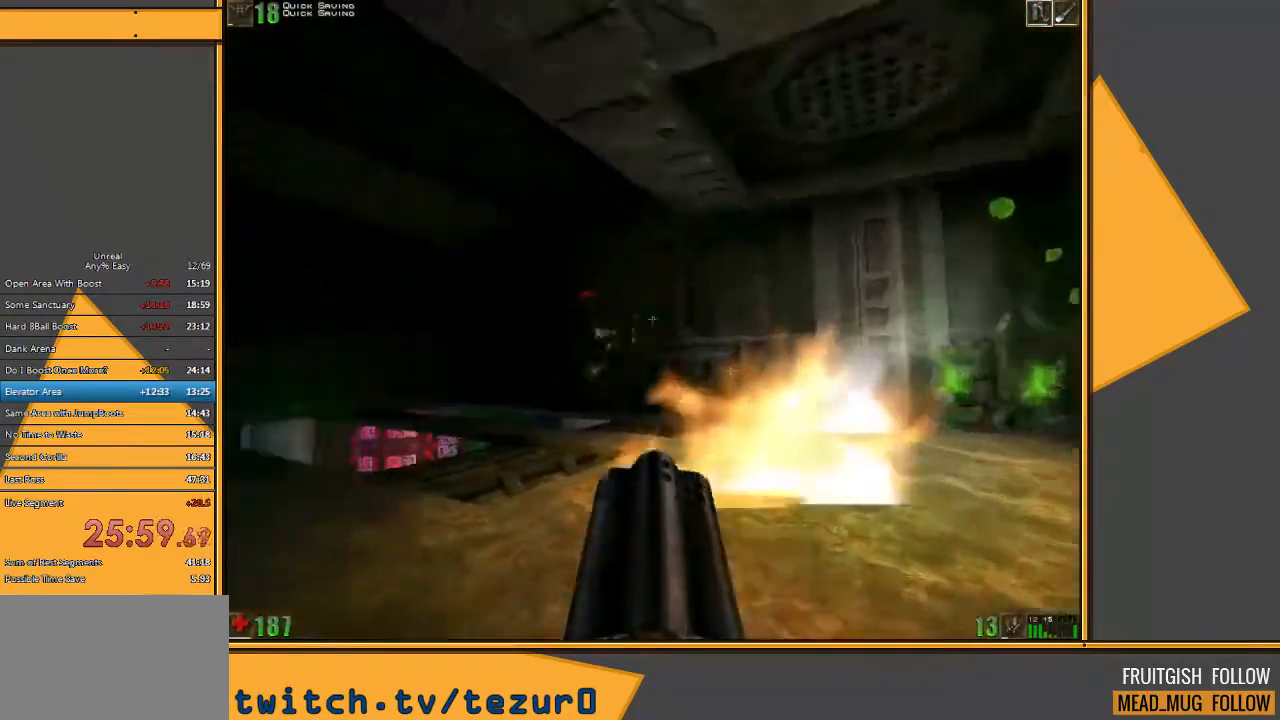
{"keys": ["w"], "mouse": [], "events": [[117, "d", "up"], [433, "w", "down"]]}
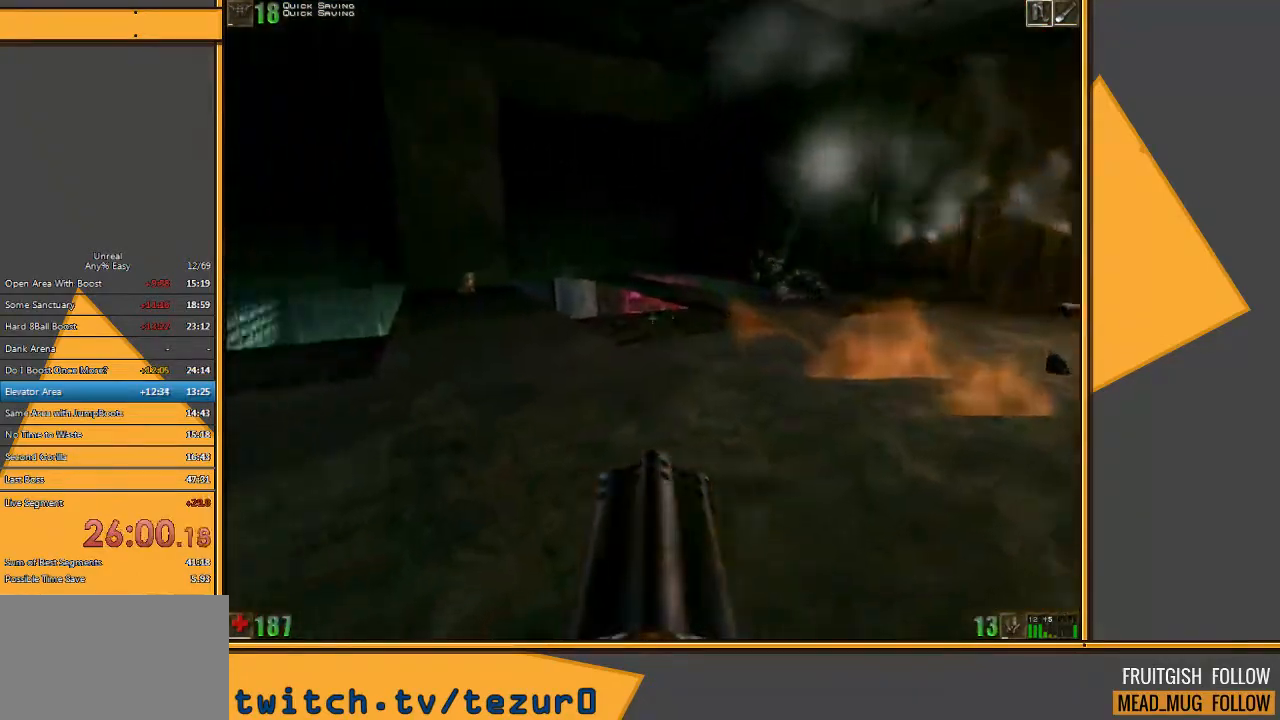
{"keys": ["a", "w"], "mouse": [], "events": [[100, "d", "down"], [167, "d", "up"], [267, "d", "down"], [367, "d", "up"], [417, "a", "down"]]}
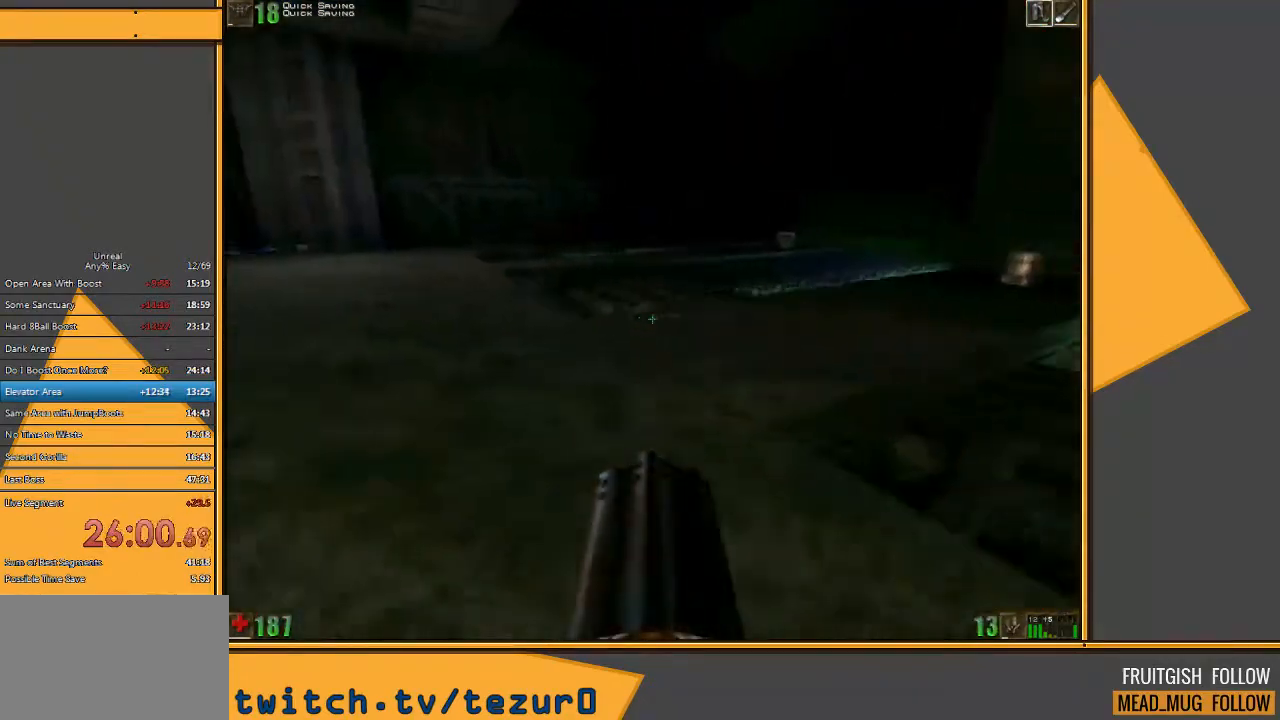
{"keys": ["a", "w"], "mouse": [], "events": [[183, "a", "up"], [250, "a", "down"], [383, "w", "up"], [483, "w", "down"]]}
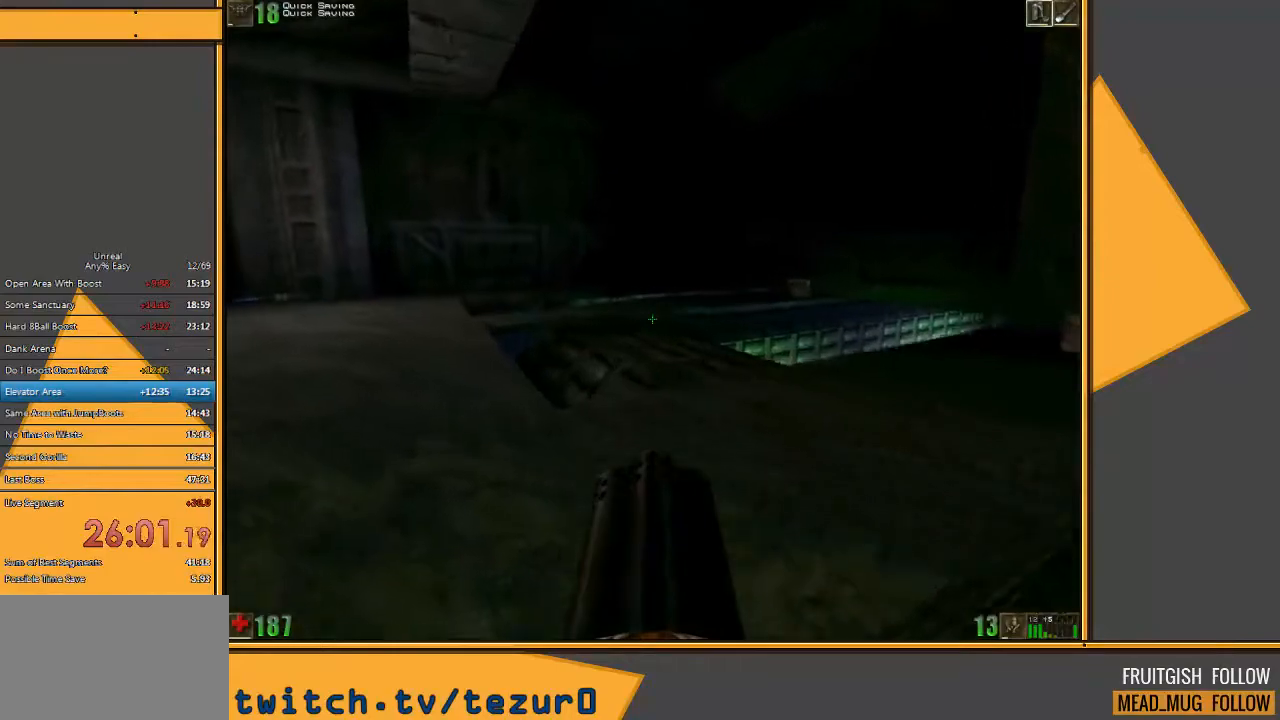
{"keys": ["a", "w"], "mouse": [], "events": [[217, "a", "up"], [433, "a", "down"]]}
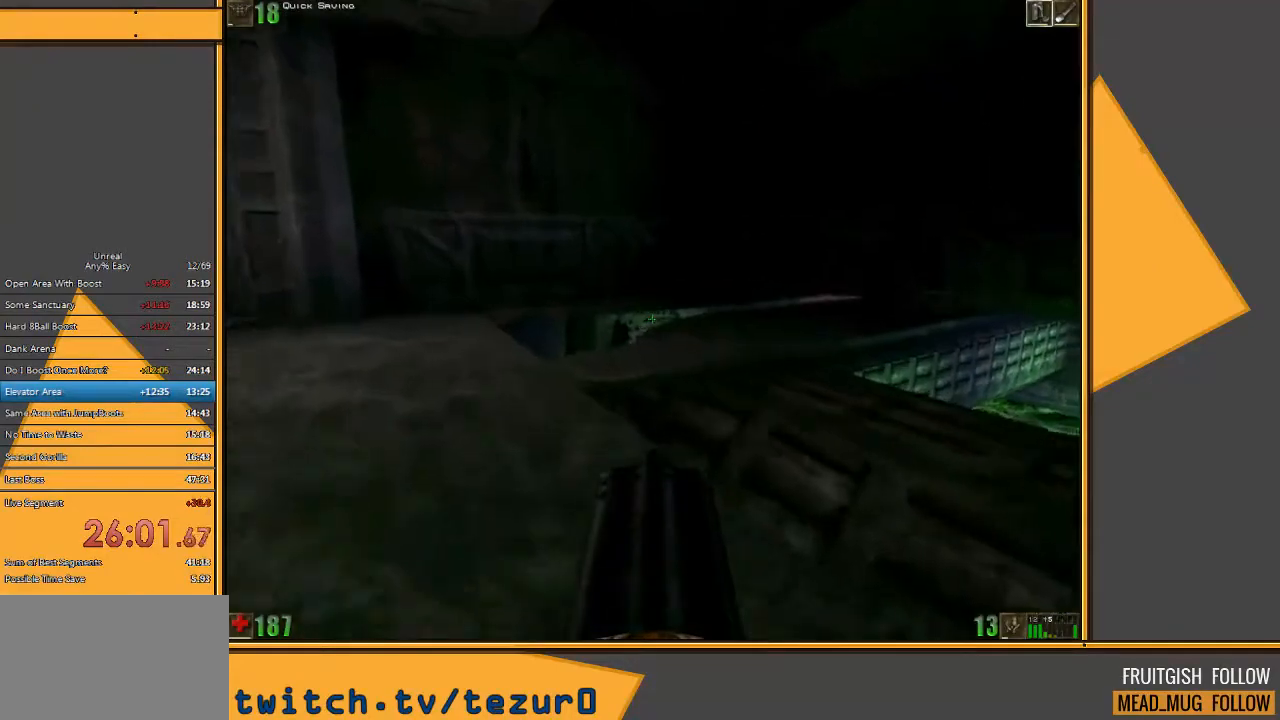
{"keys": [], "mouse": [], "events": [[133, "w", "up"], [200, "a", "up"], [333, "mouse_left", "down"], [433, "mouse_left", "up"]]}
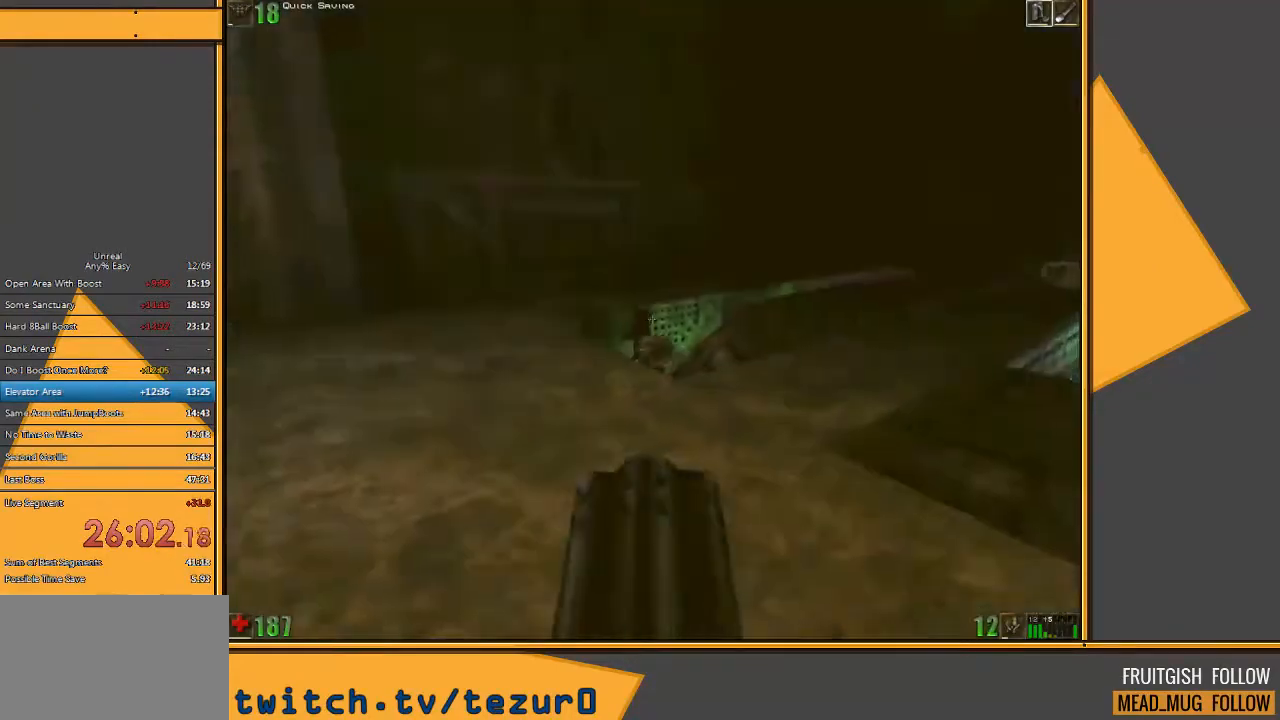
{"keys": ["a", "w"], "mouse": [], "events": [[67, "a", "down"], [117, "w", "down"], [283, "a", "up"], [483, "a", "down"]]}
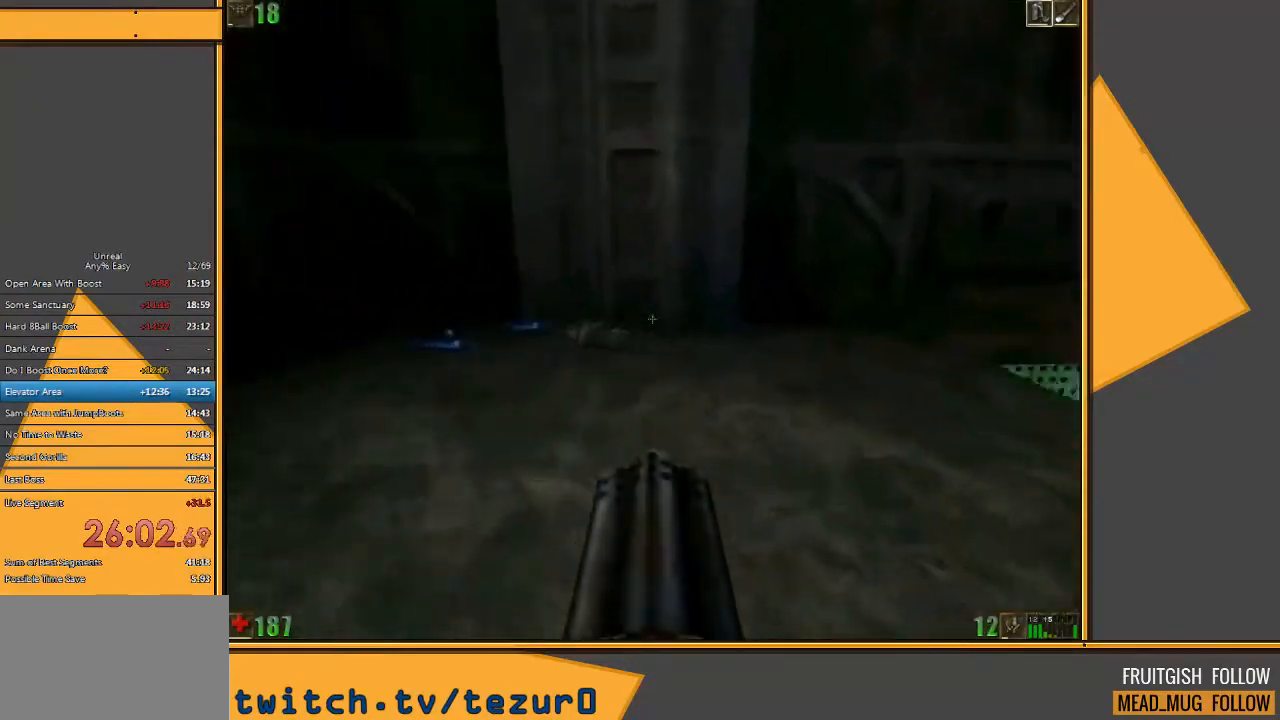
{"keys": ["w"], "mouse": [], "events": [[467, "a", "up"]]}
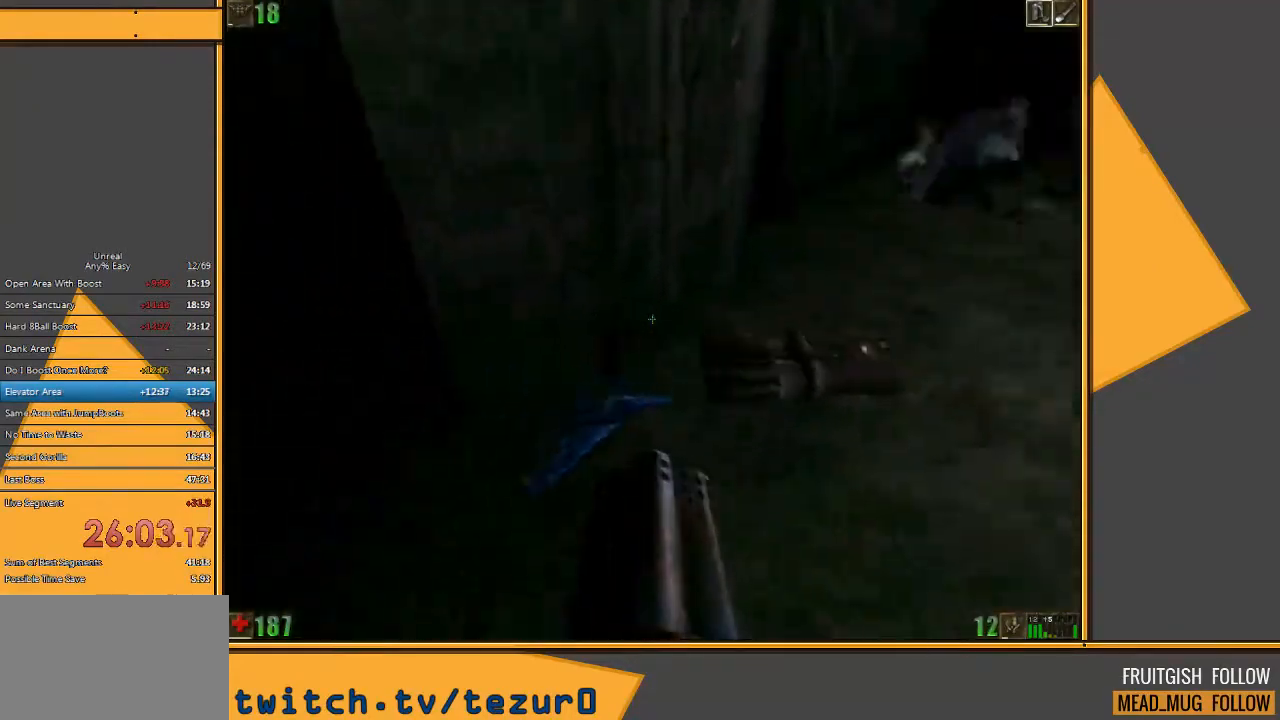
{"keys": ["w"], "mouse": [], "events": [[133, "d", "down"], [167, "d", "up"], [333, "d", "down"], [367, "d", "up"]]}
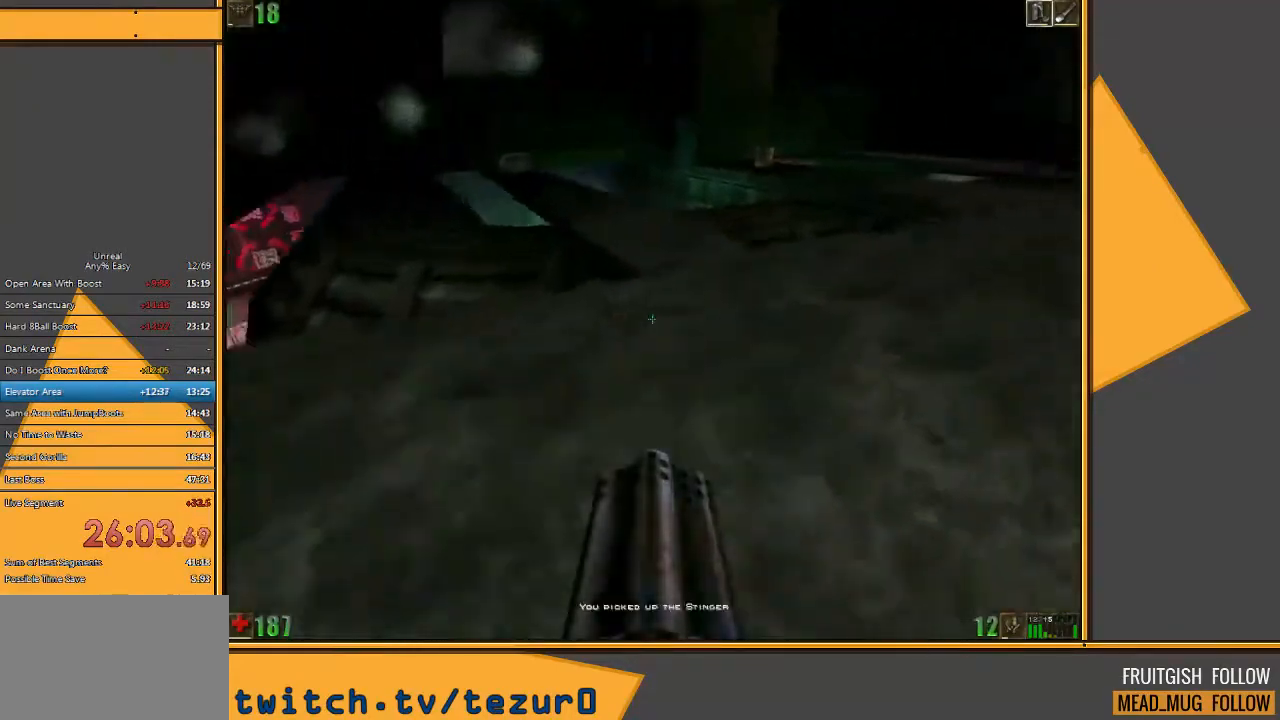
{"keys": ["d", "w"], "mouse": ["right"], "events": [[83, "d", "down"], [117, "mouse_right", "down"], [183, "d", "up"], [350, "d", "down"]]}
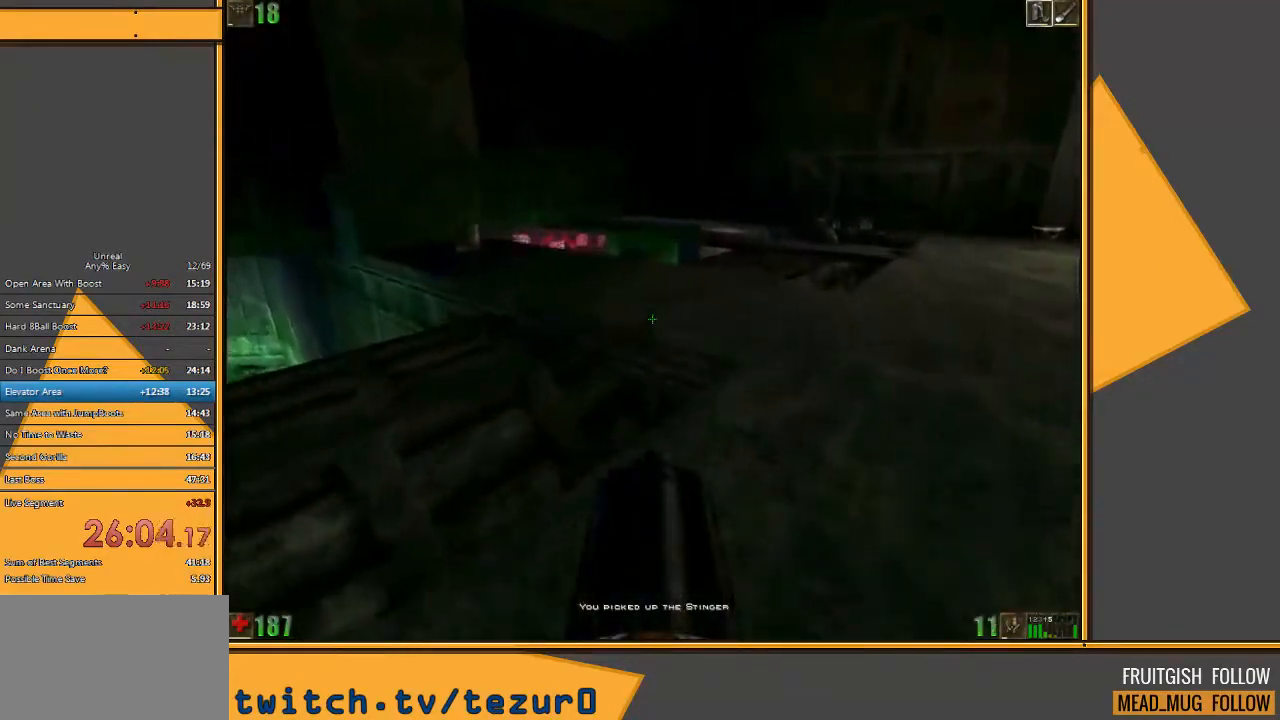
{"keys": ["a", "w"], "mouse": ["right"], "events": [[150, "d", "up"], [250, "a", "down"], [283, "a", "up"], [450, "a", "down"]]}
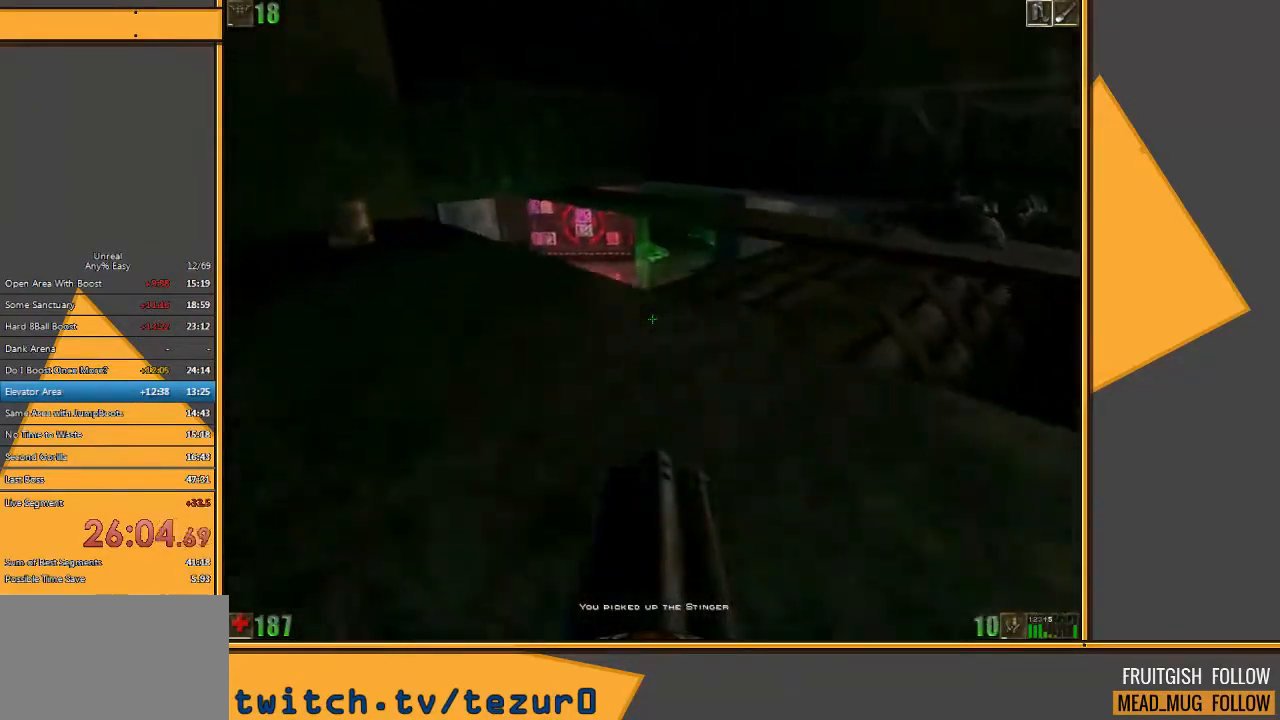
{"keys": ["w"], "mouse": ["right"], "events": [[333, "a", "up"]]}
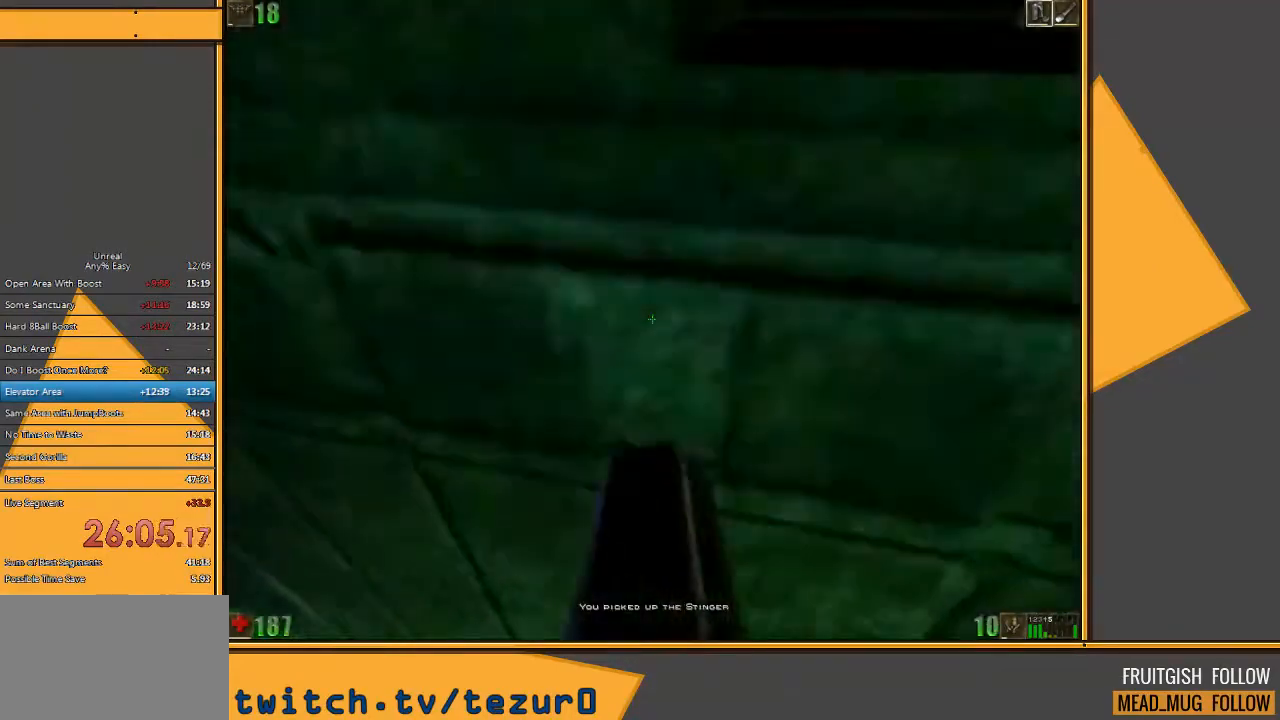
{"keys": ["w"], "mouse": ["right"], "events": [[283, "q", "down"], [417, "q", "up"]]}
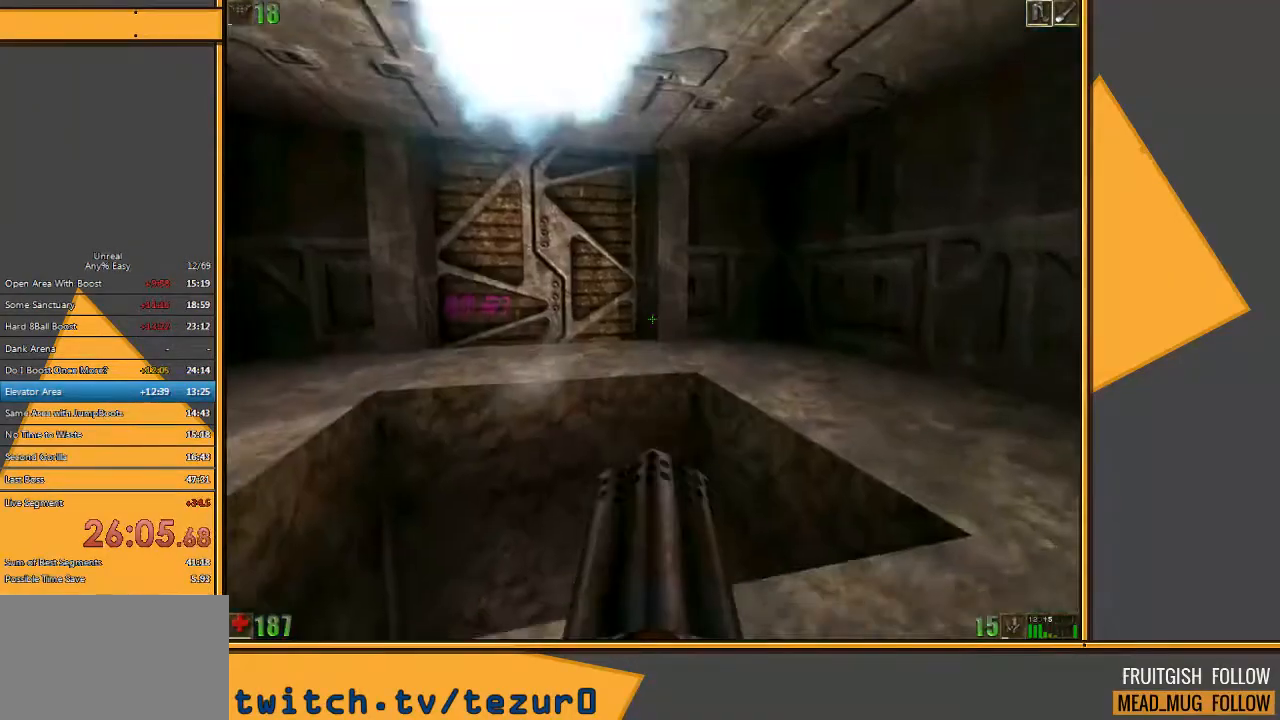
{"keys": [], "mouse": ["right"], "events": [[50, "w", "up"], [383, "s", "down"], [450, "s", "up"]]}